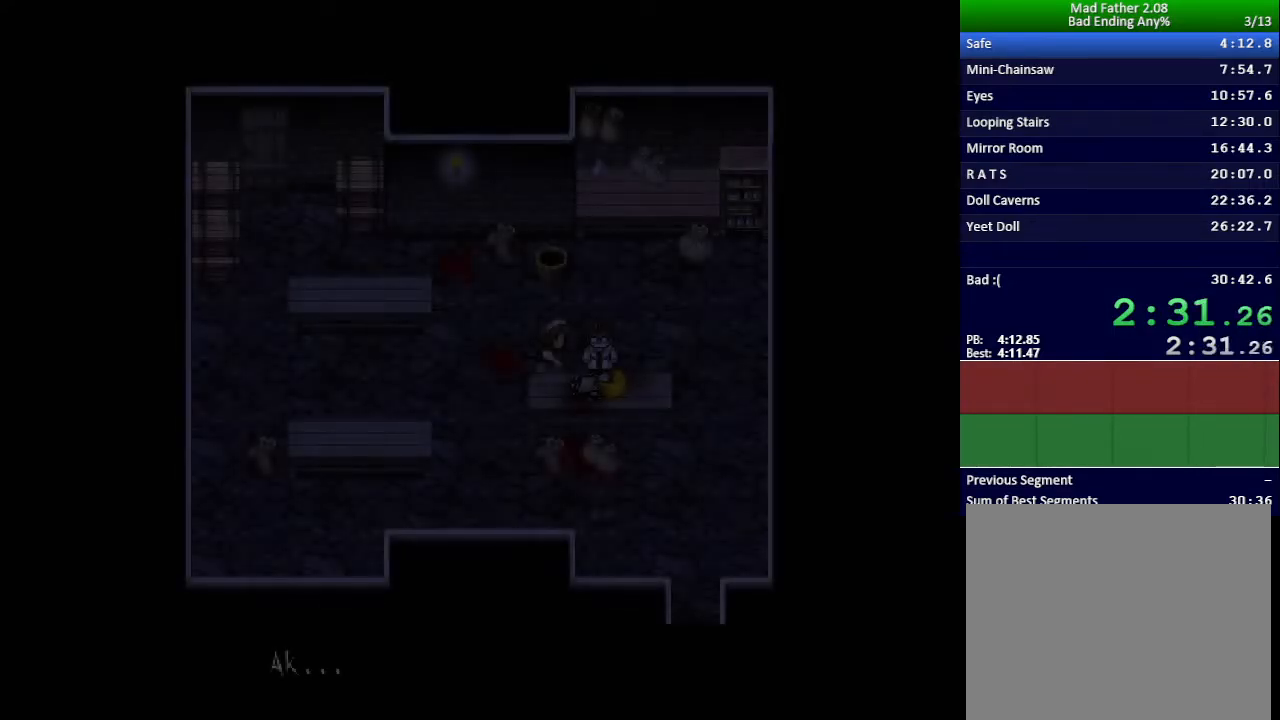
Gameplay with keyboard; each line is a JSON object with the keys held at the frame after it. "events" lists presses ("down") and releases ("up") of "down", "left", "return", "right", "shift", "up", "x" and "z" between this image and that frame as [ms after this image, input, new state], when the widget could be followed in between. No other keys are recorded. Mouse input is not recorded.
{"keys": ["x"], "events": []}
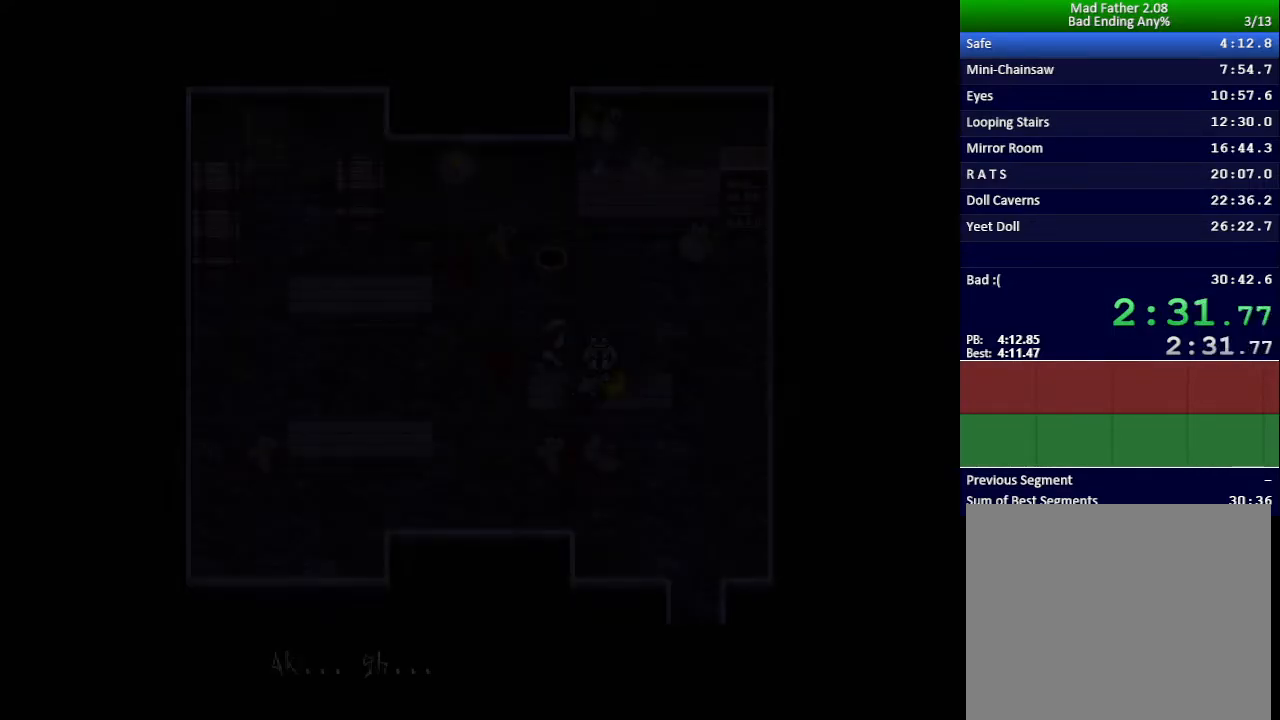
{"keys": ["x"], "events": []}
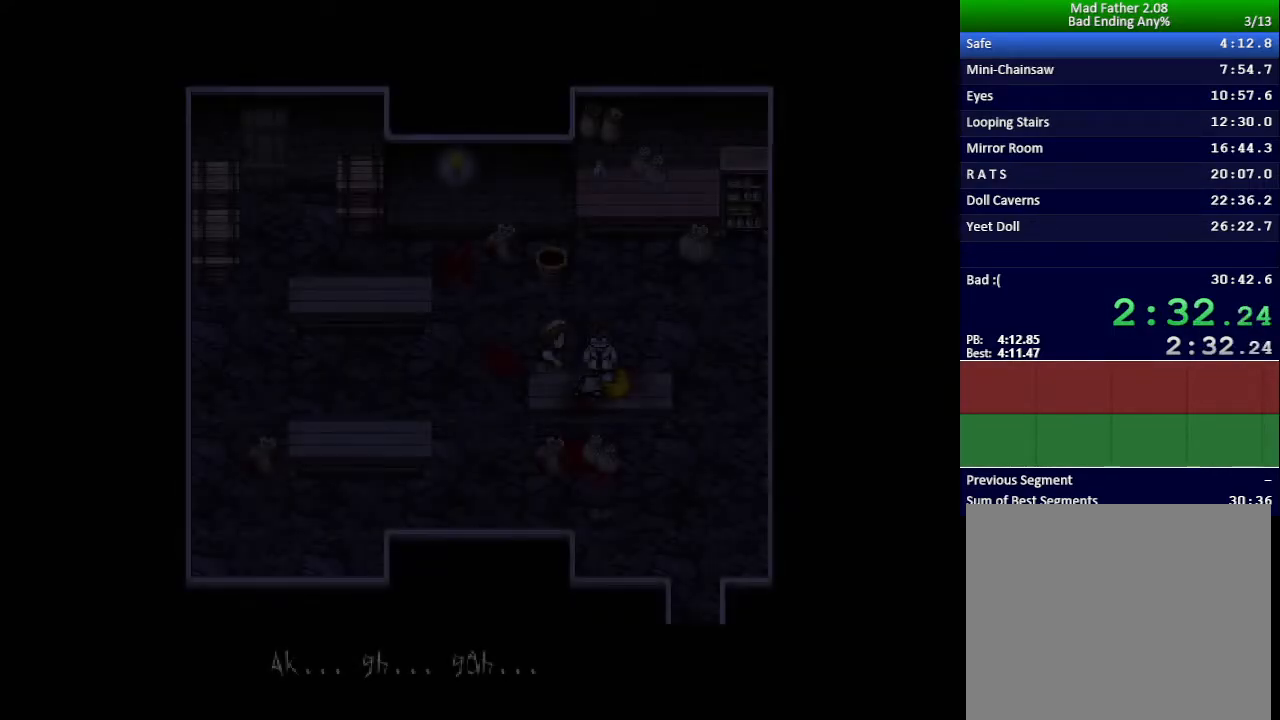
{"keys": ["x"], "events": []}
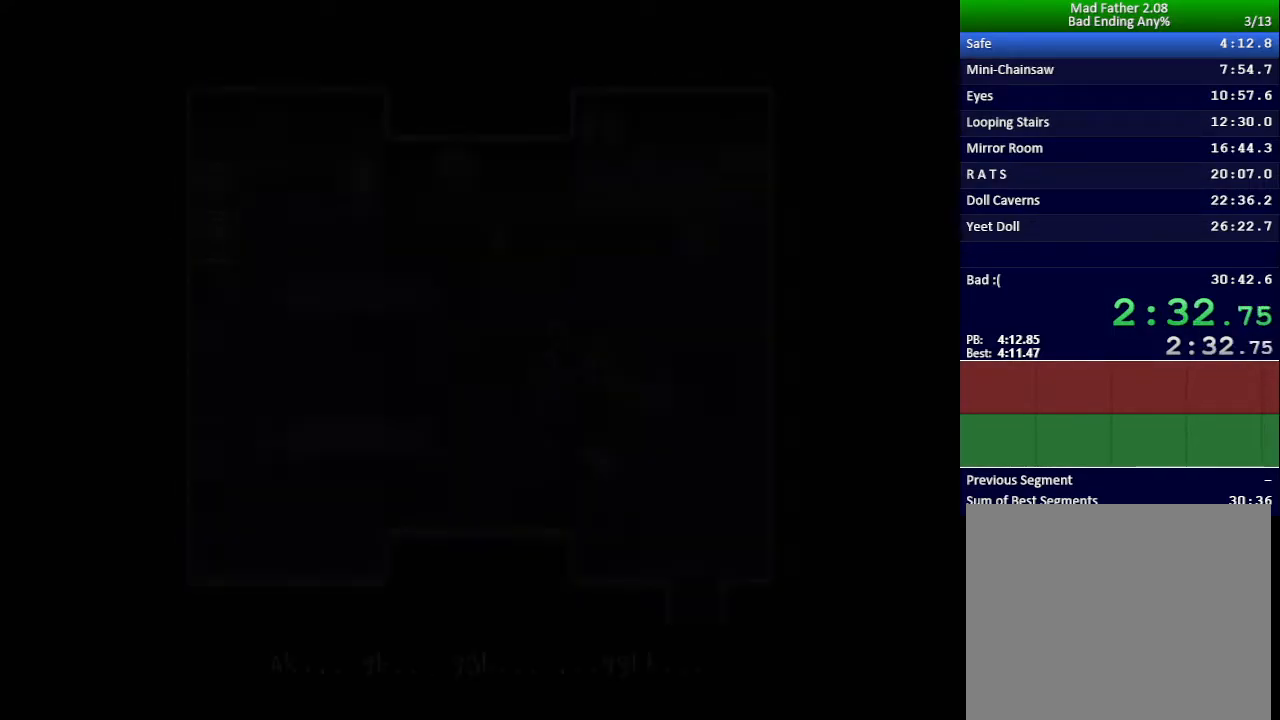
{"keys": ["x"], "events": []}
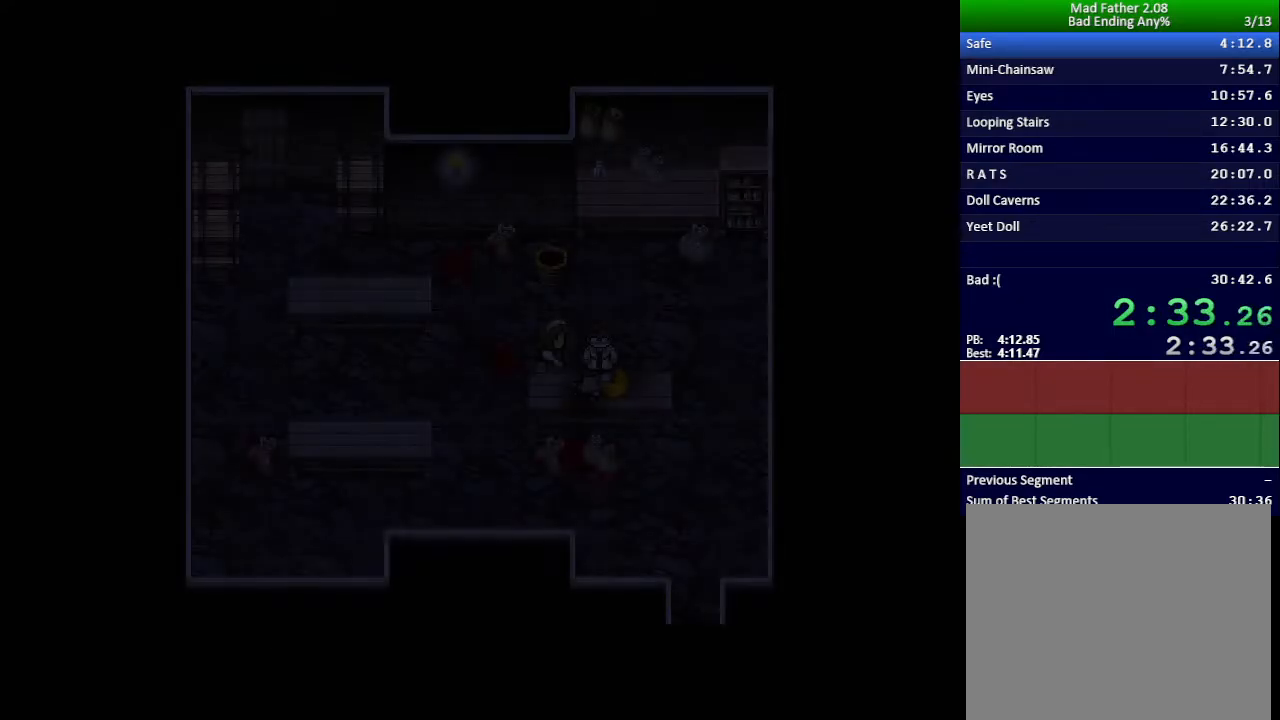
{"keys": ["x"], "events": []}
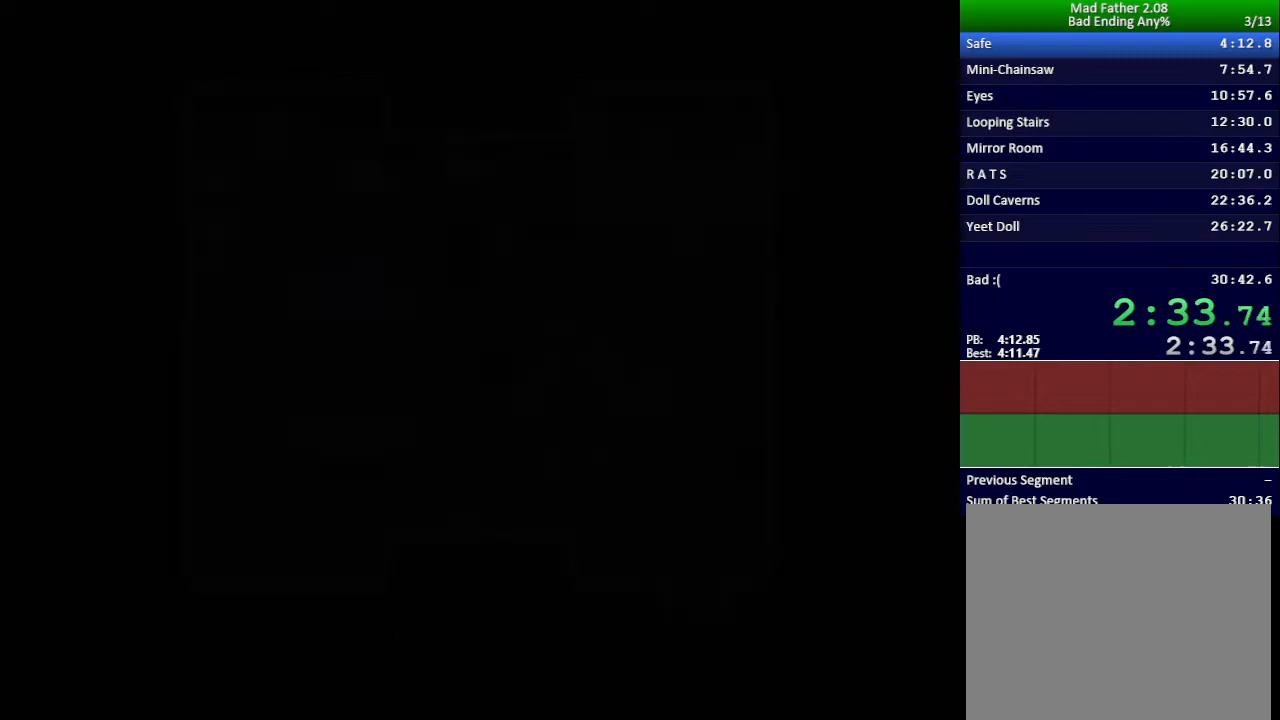
{"keys": ["x"], "events": []}
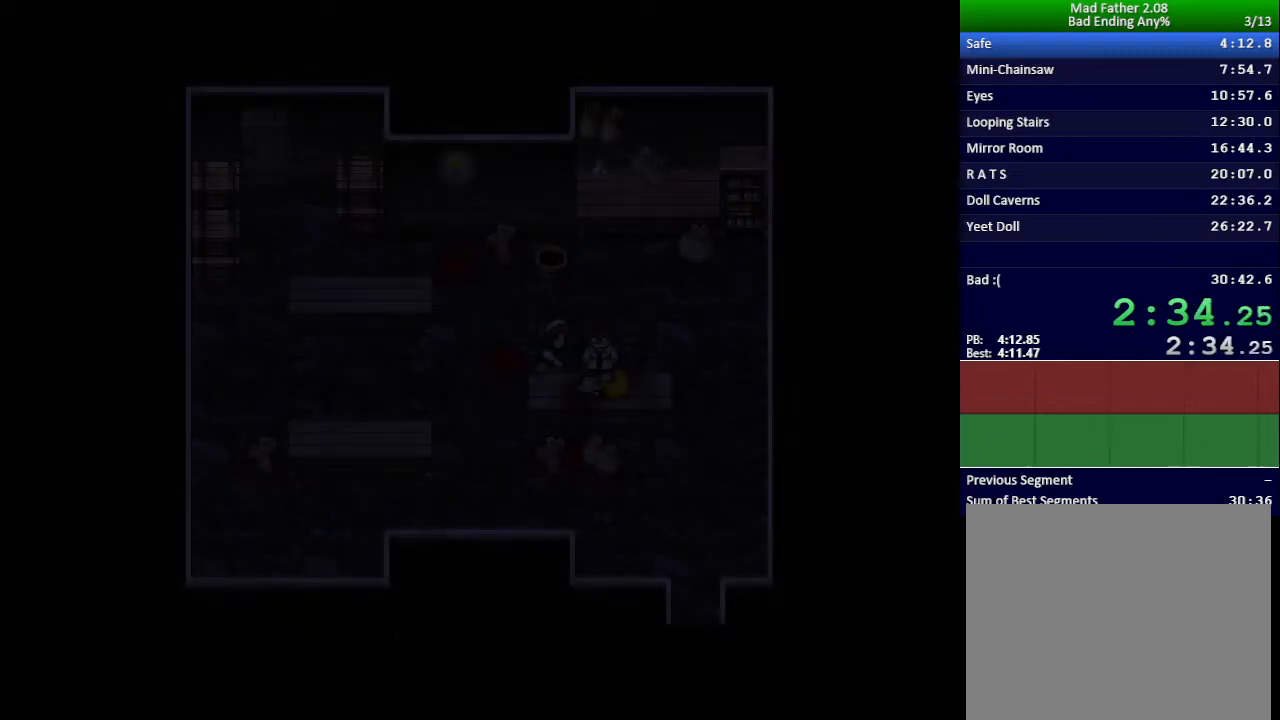
{"keys": ["x"], "events": []}
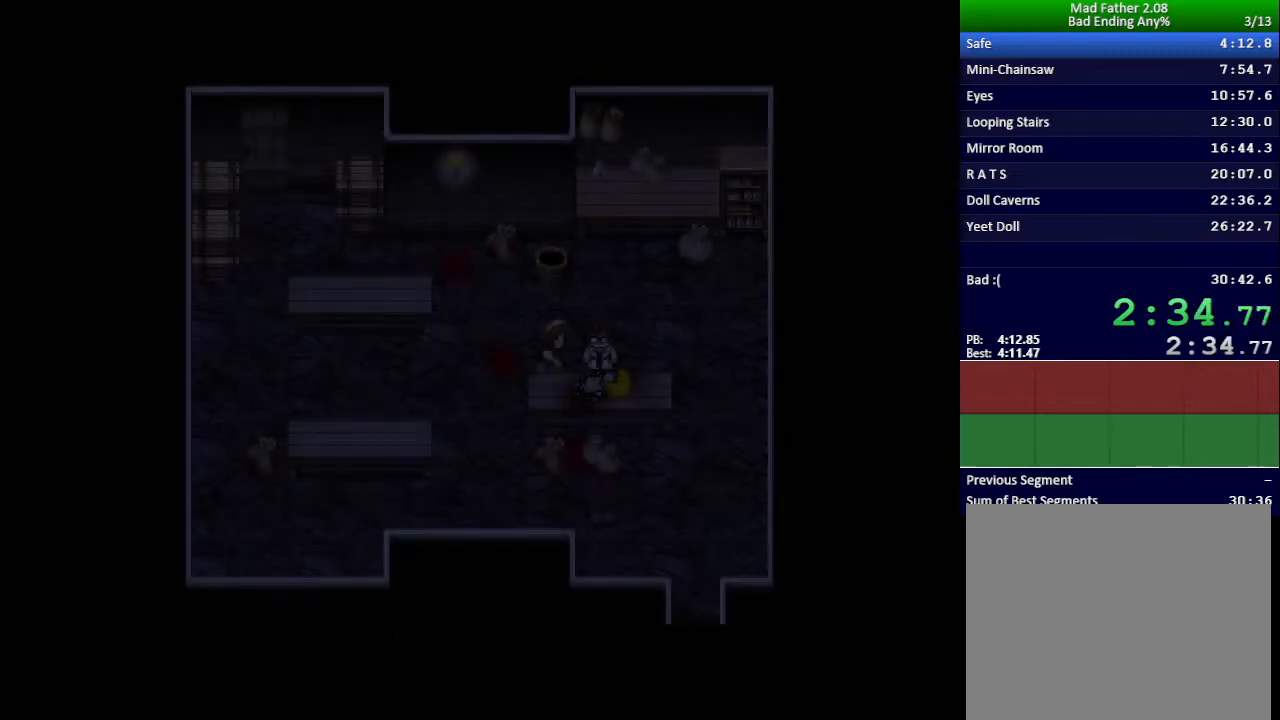
{"keys": ["x"], "events": []}
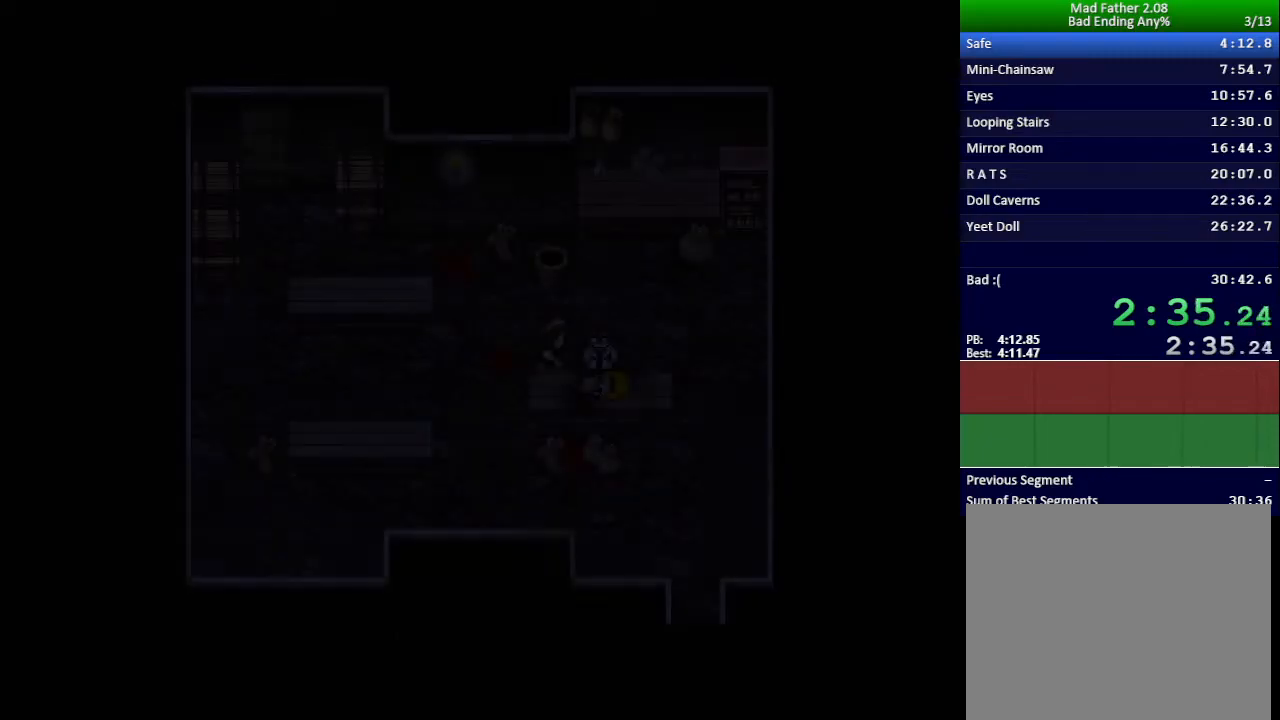
{"keys": ["x"], "events": []}
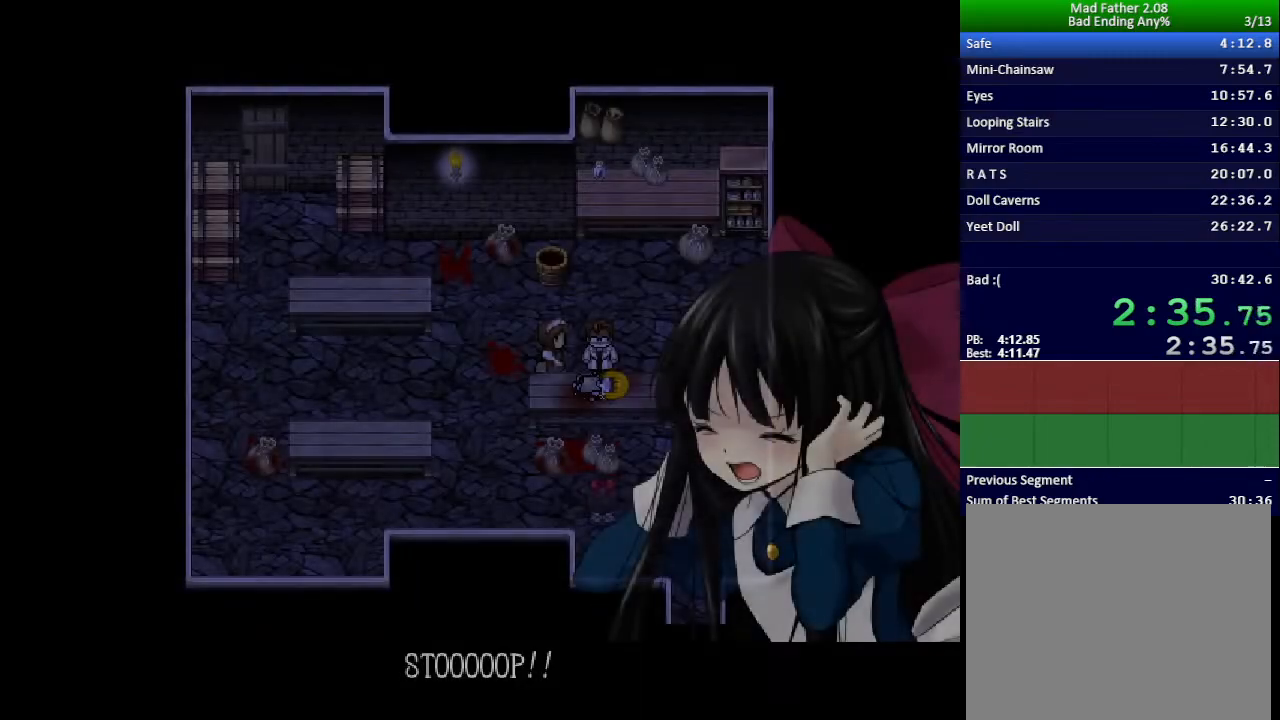
{"keys": ["x"], "events": []}
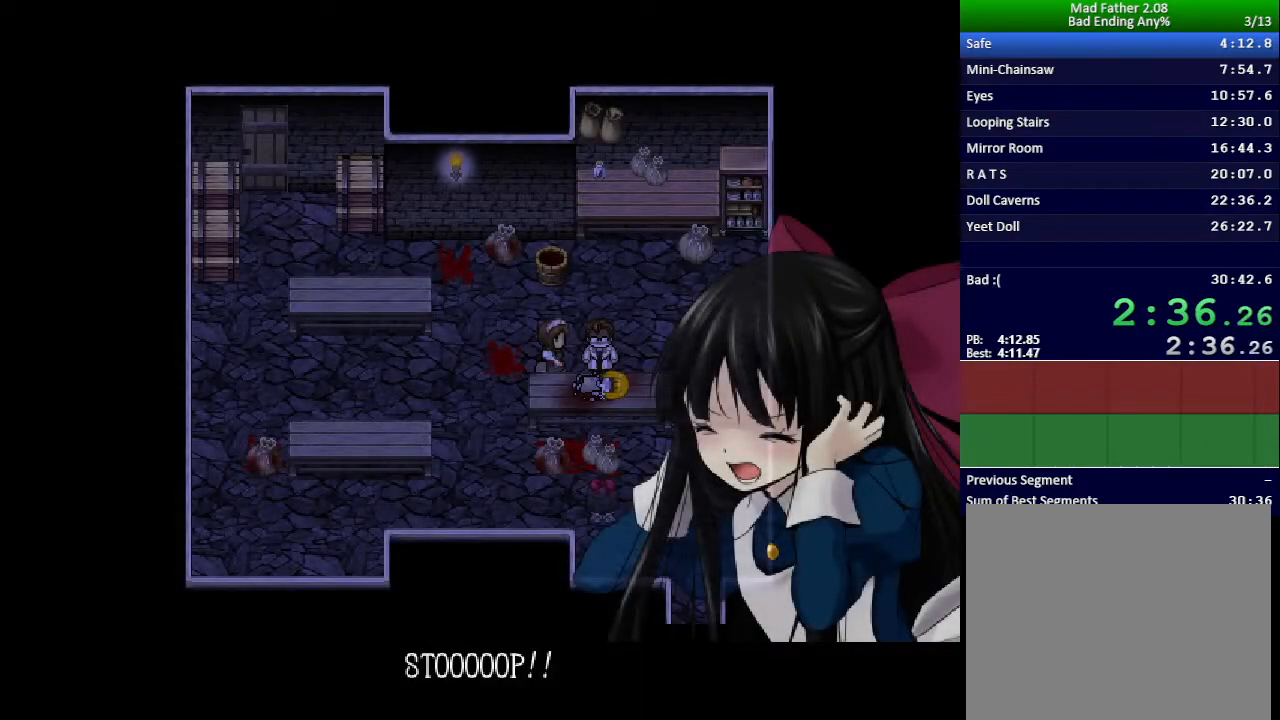
{"keys": ["x"], "events": []}
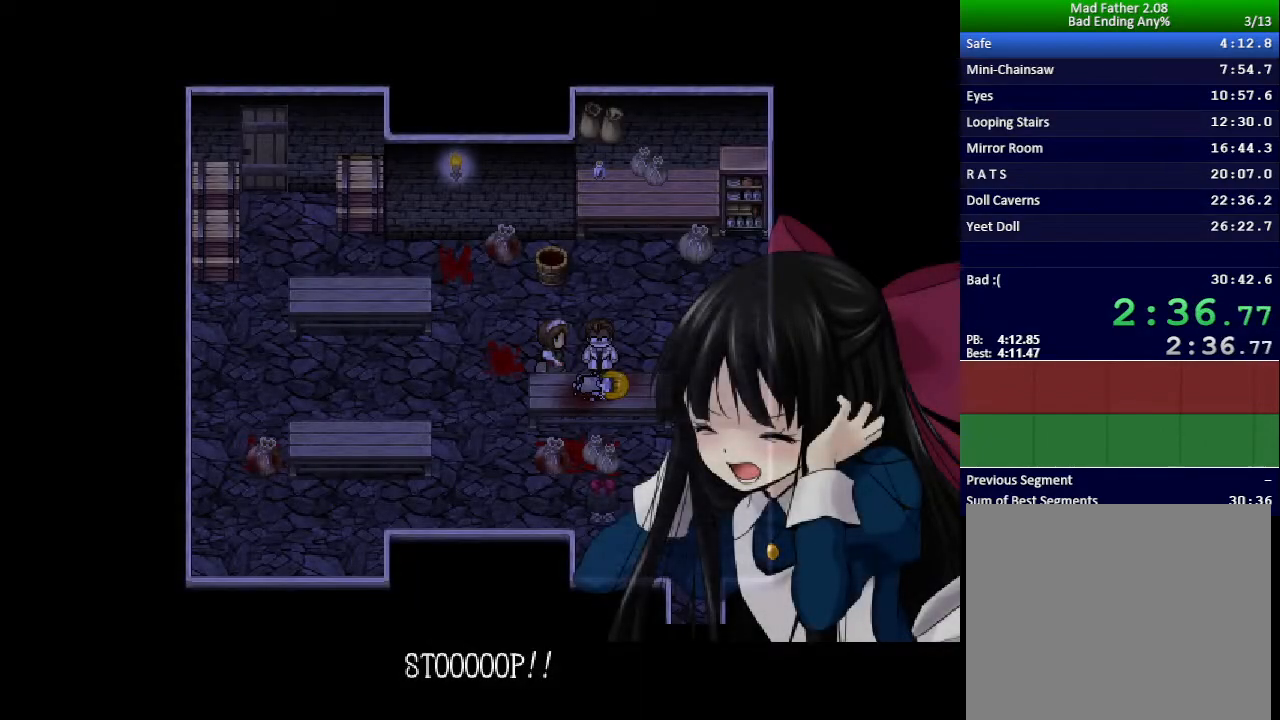
{"keys": ["x"], "events": []}
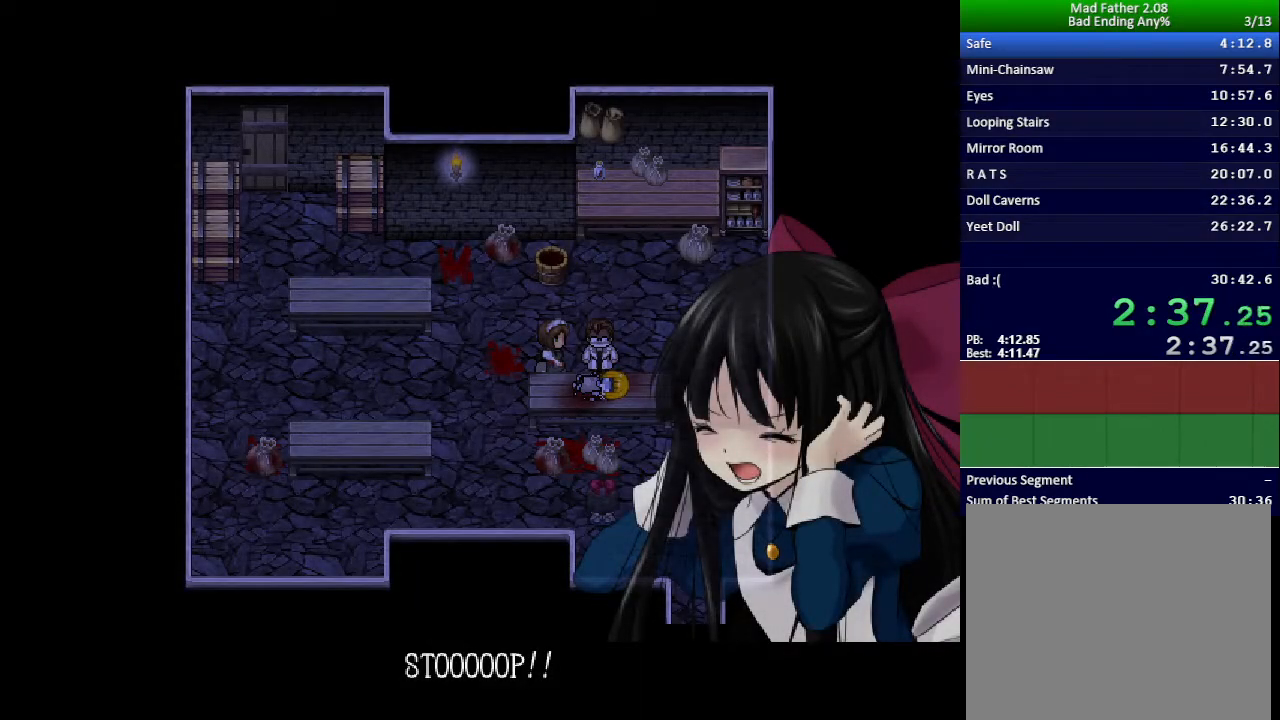
{"keys": ["x"], "events": []}
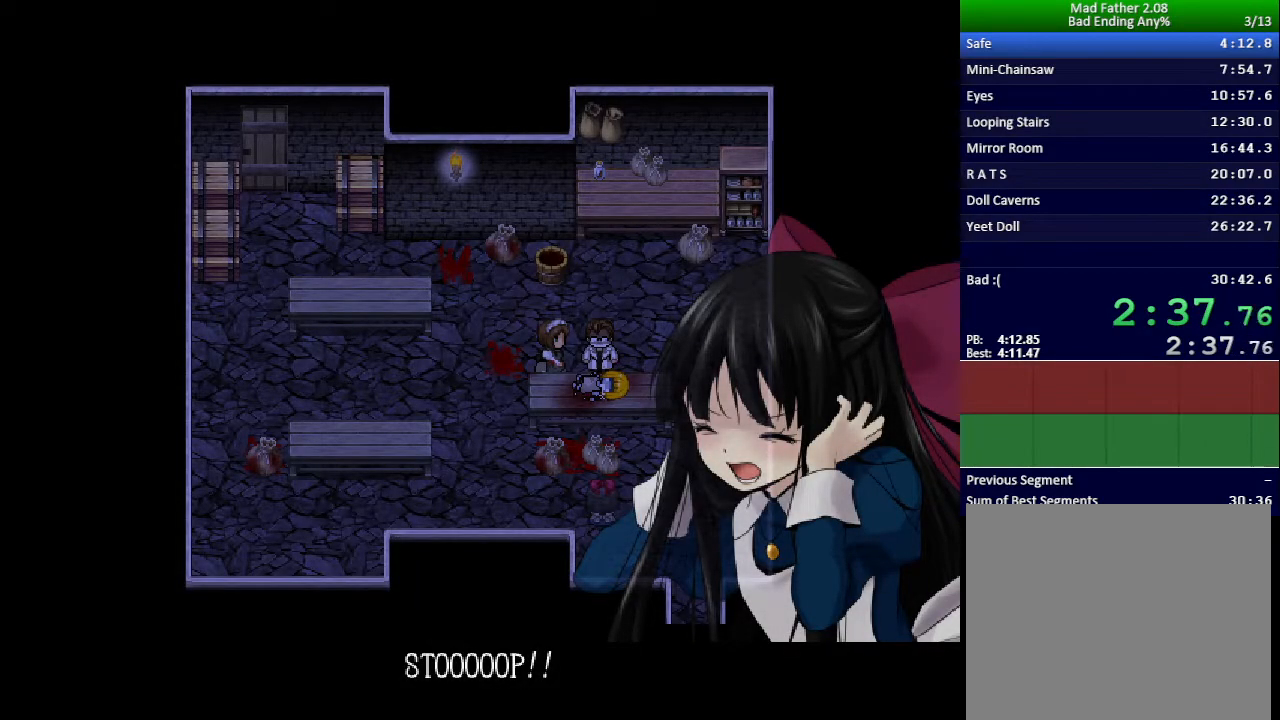
{"keys": ["x"], "events": []}
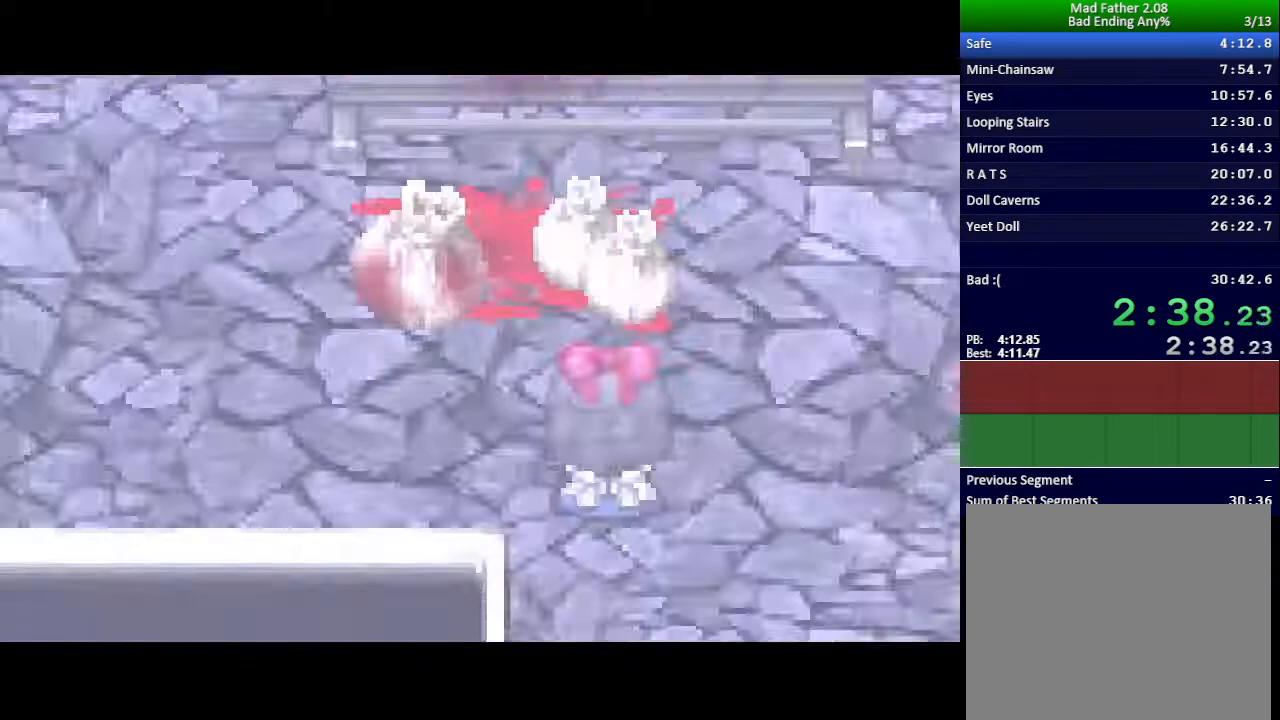
{"keys": ["x"], "events": []}
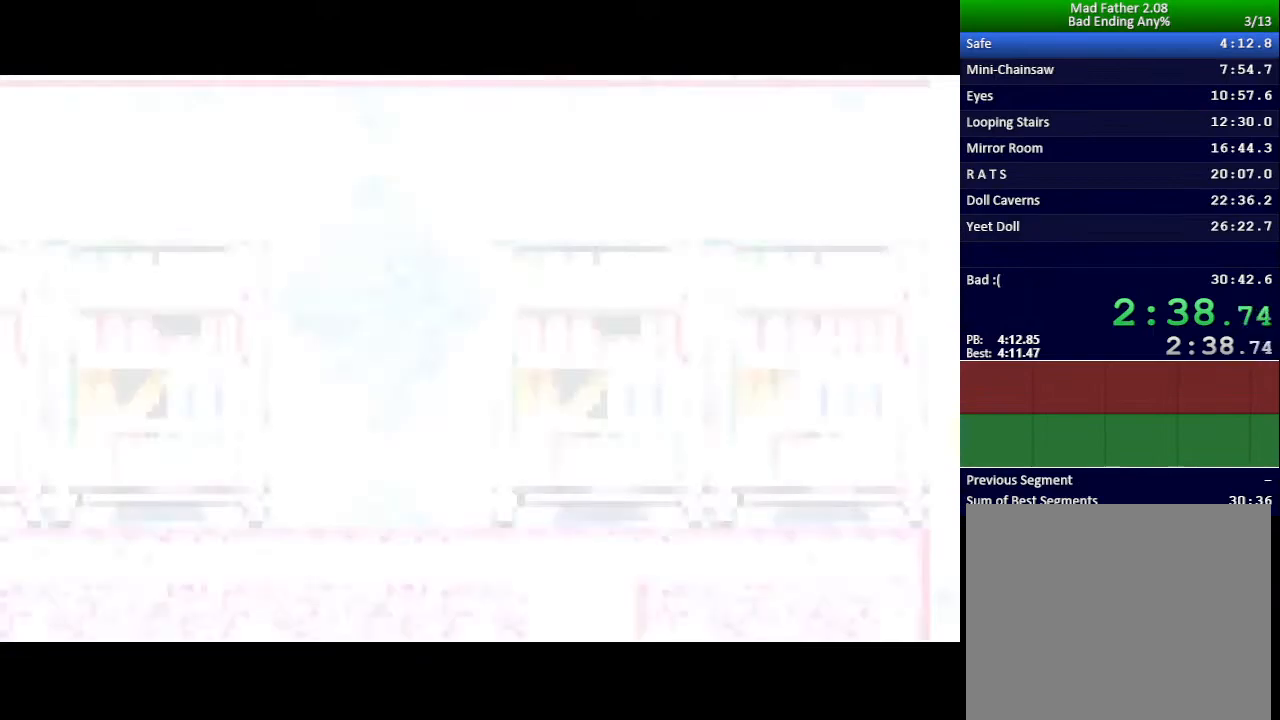
{"keys": ["x"], "events": []}
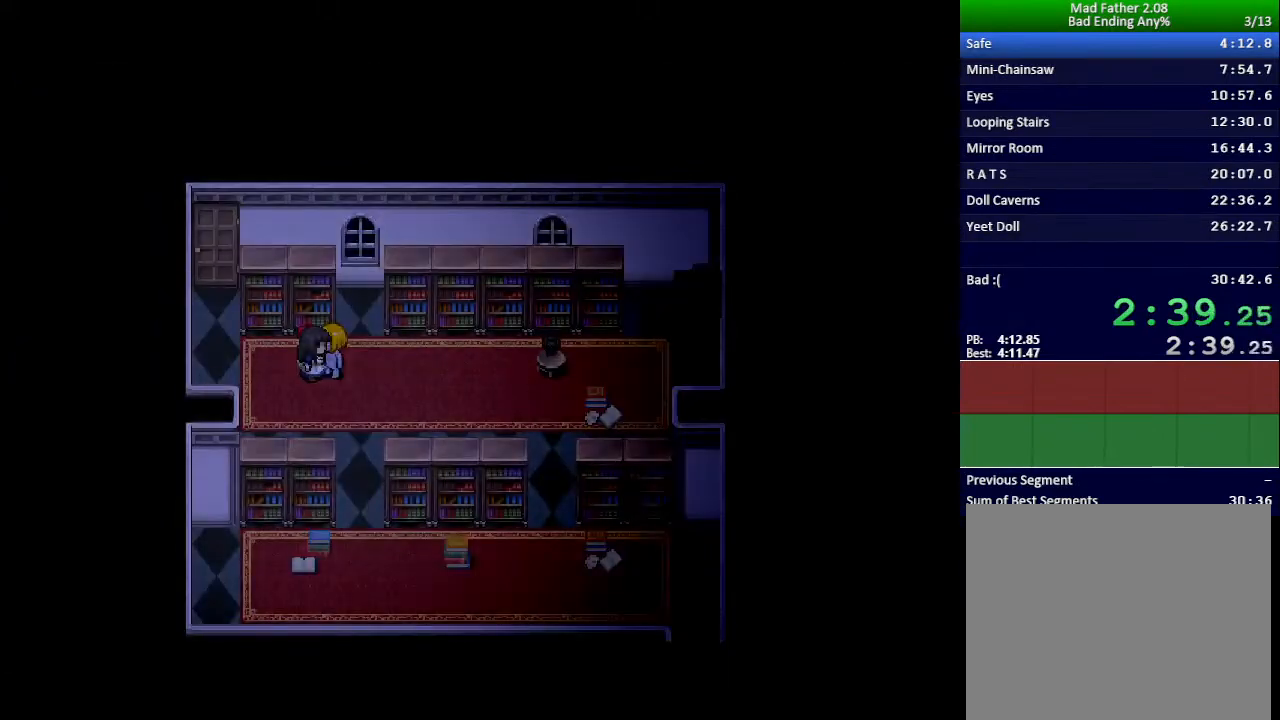
{"keys": ["x"], "events": []}
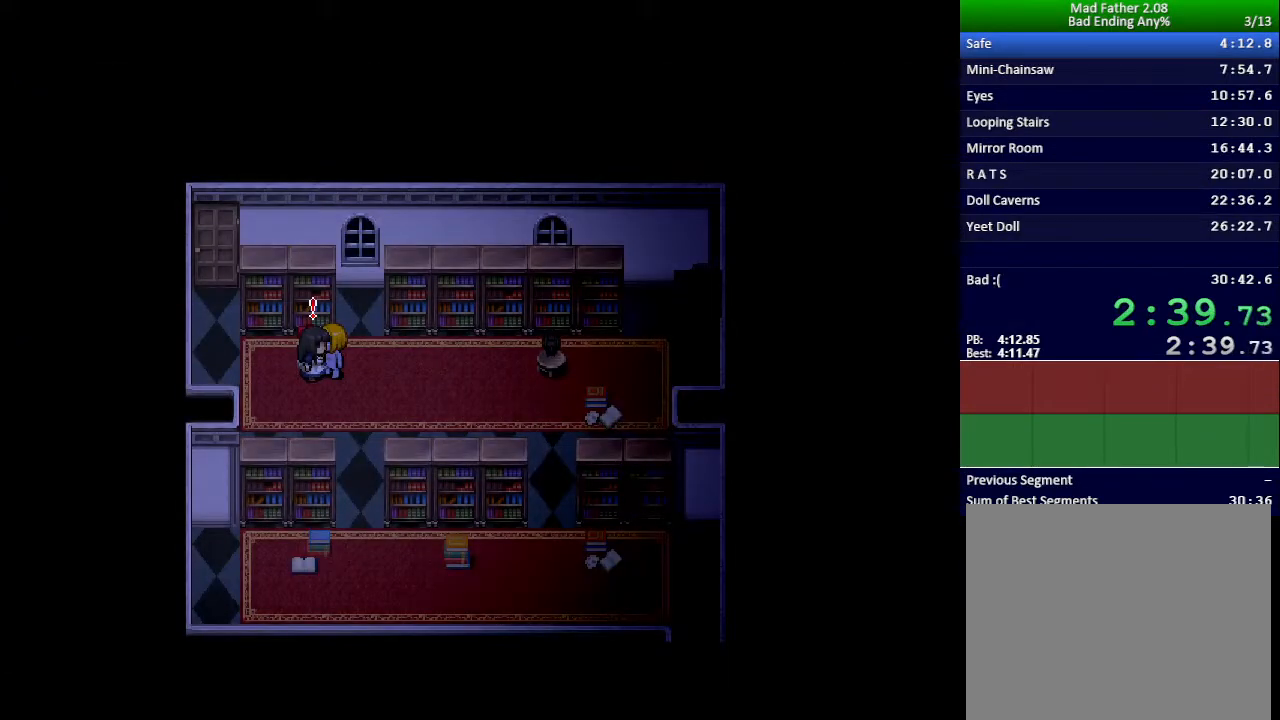
{"keys": ["x"], "events": []}
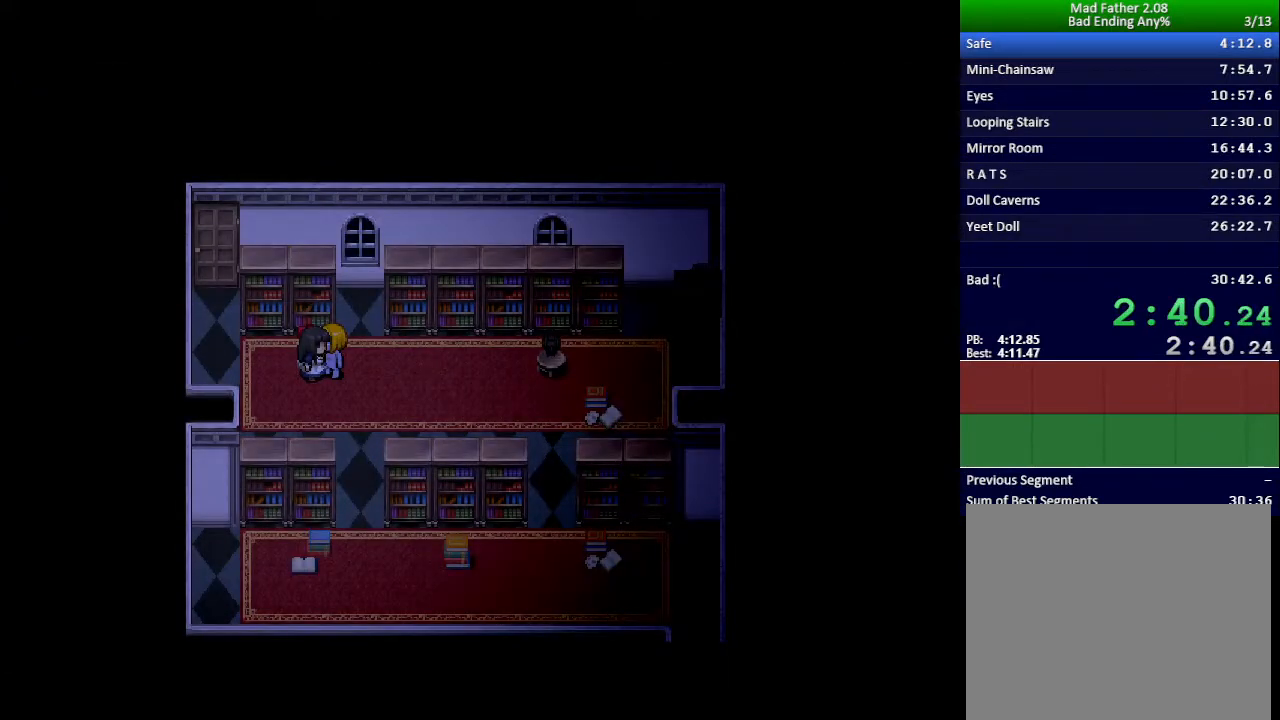
{"keys": ["x"], "events": []}
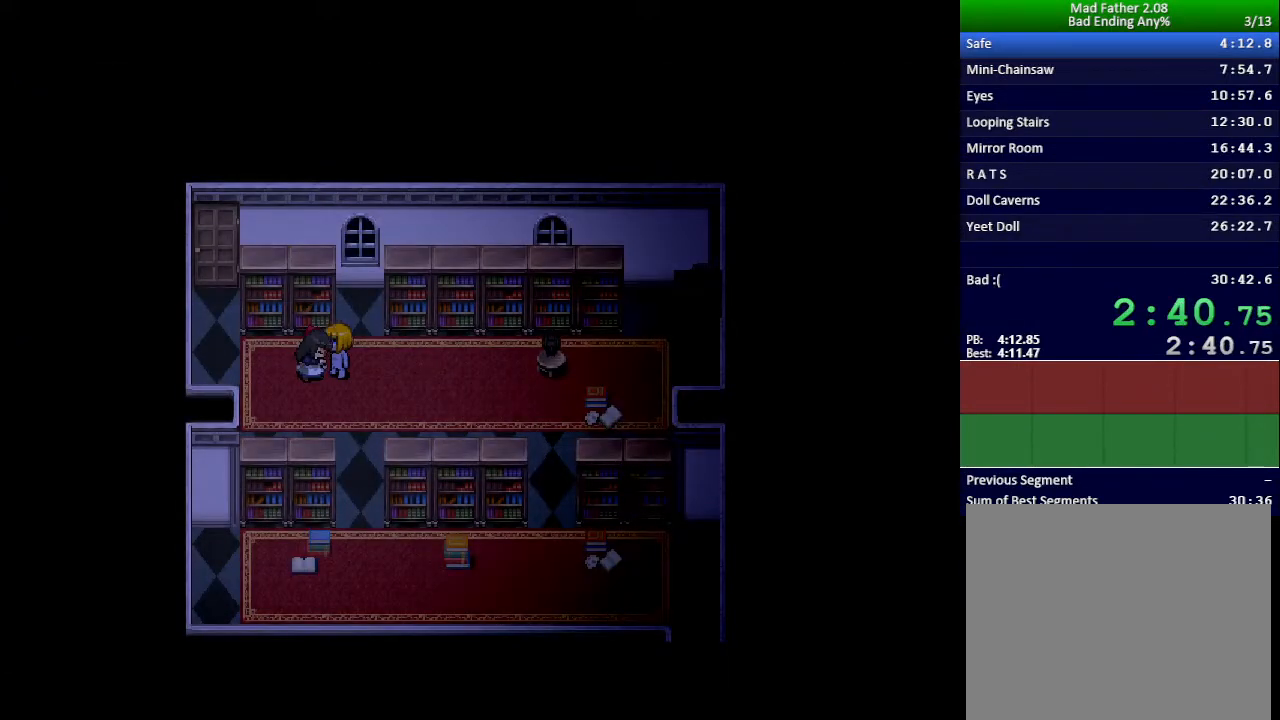
{"keys": ["x"], "events": []}
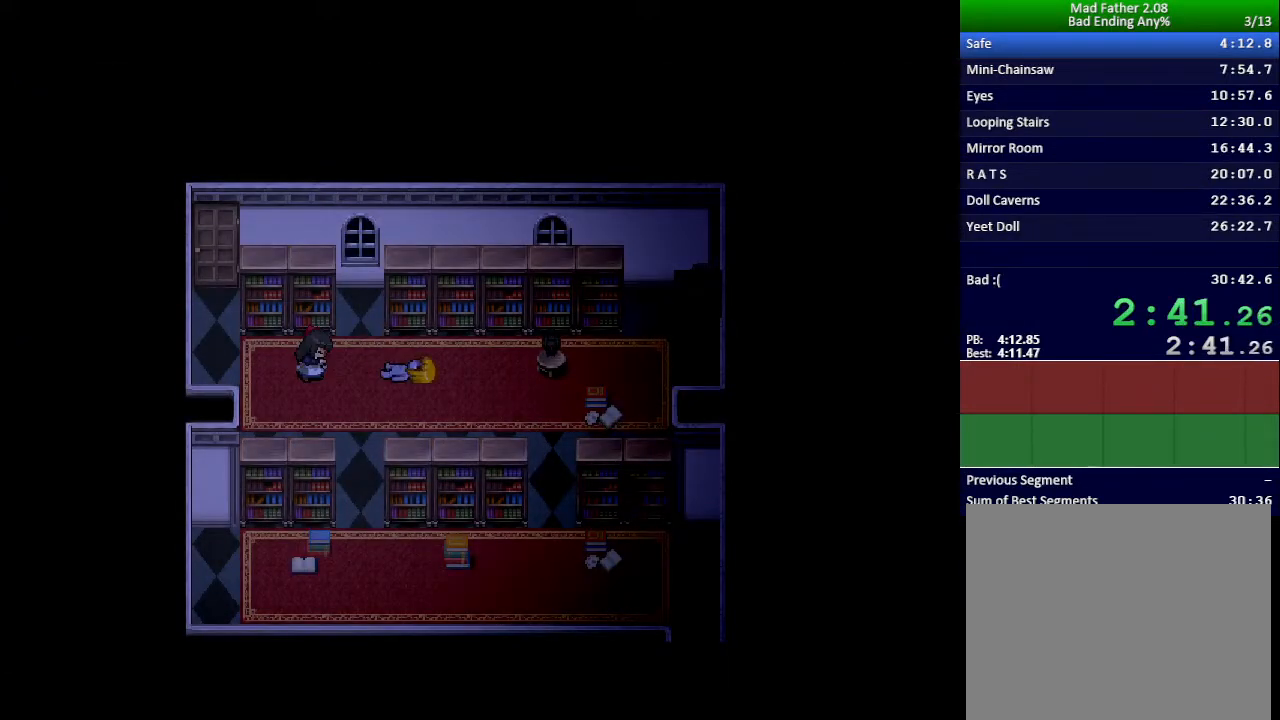
{"keys": ["right", "x"], "events": [[267, "right", "down"]]}
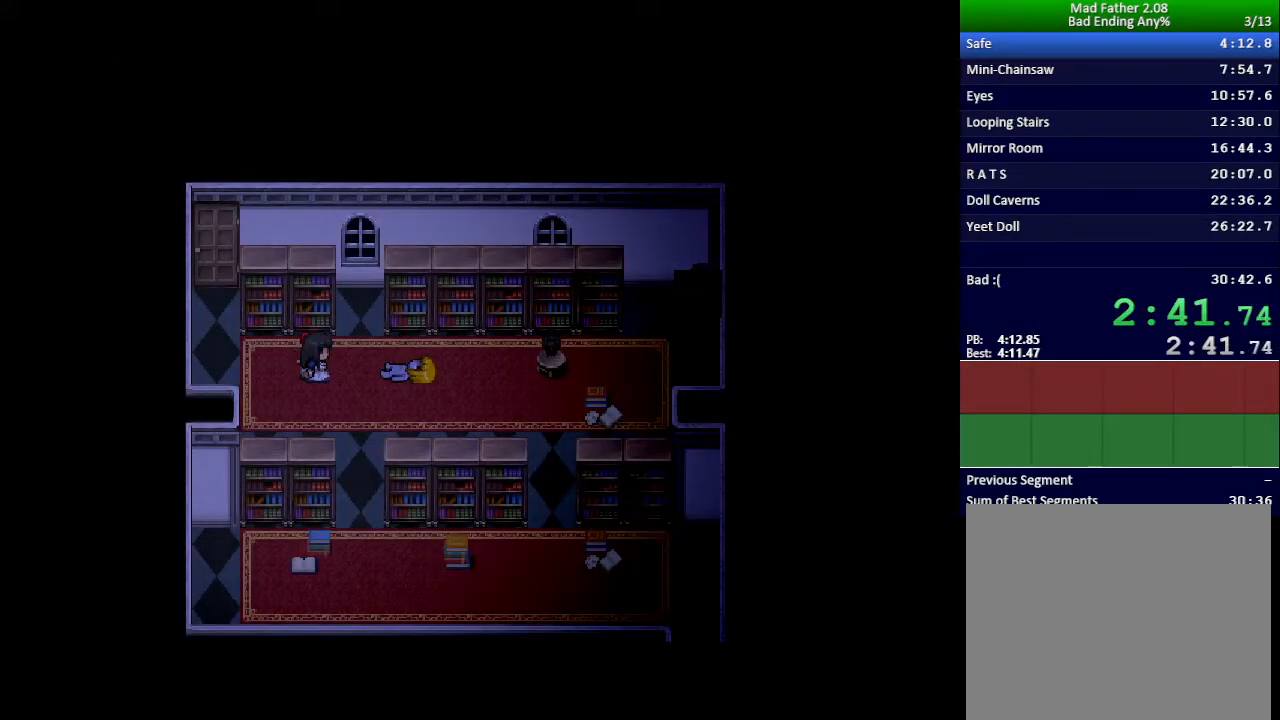
{"keys": ["down", "right", "x"], "events": [[417, "down", "down"]]}
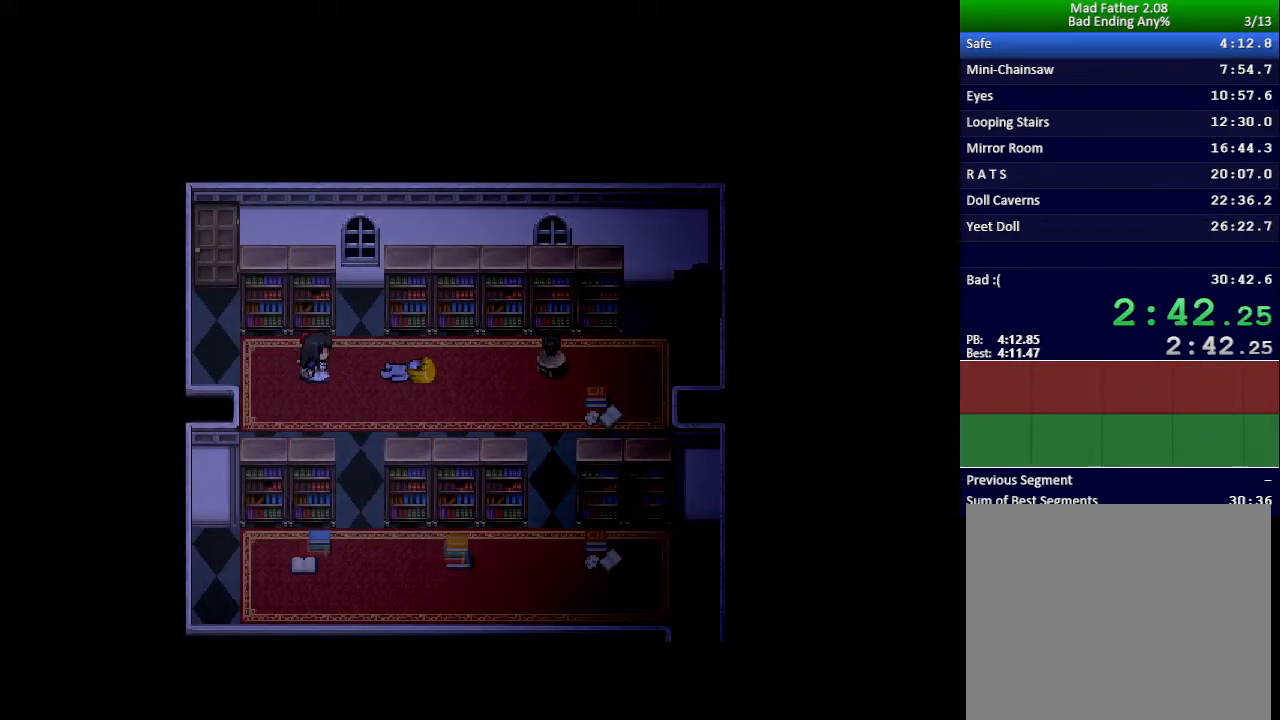
{"keys": ["down", "right", "x"], "events": []}
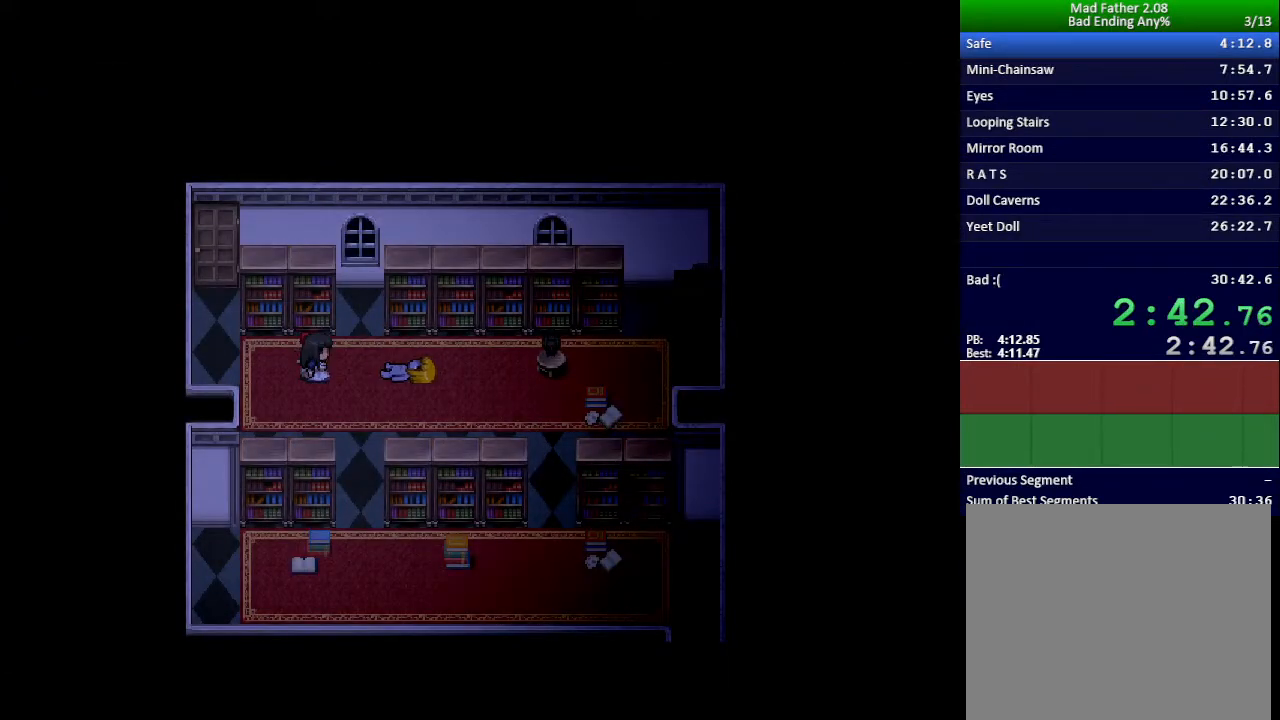
{"keys": ["down", "right", "x"], "events": []}
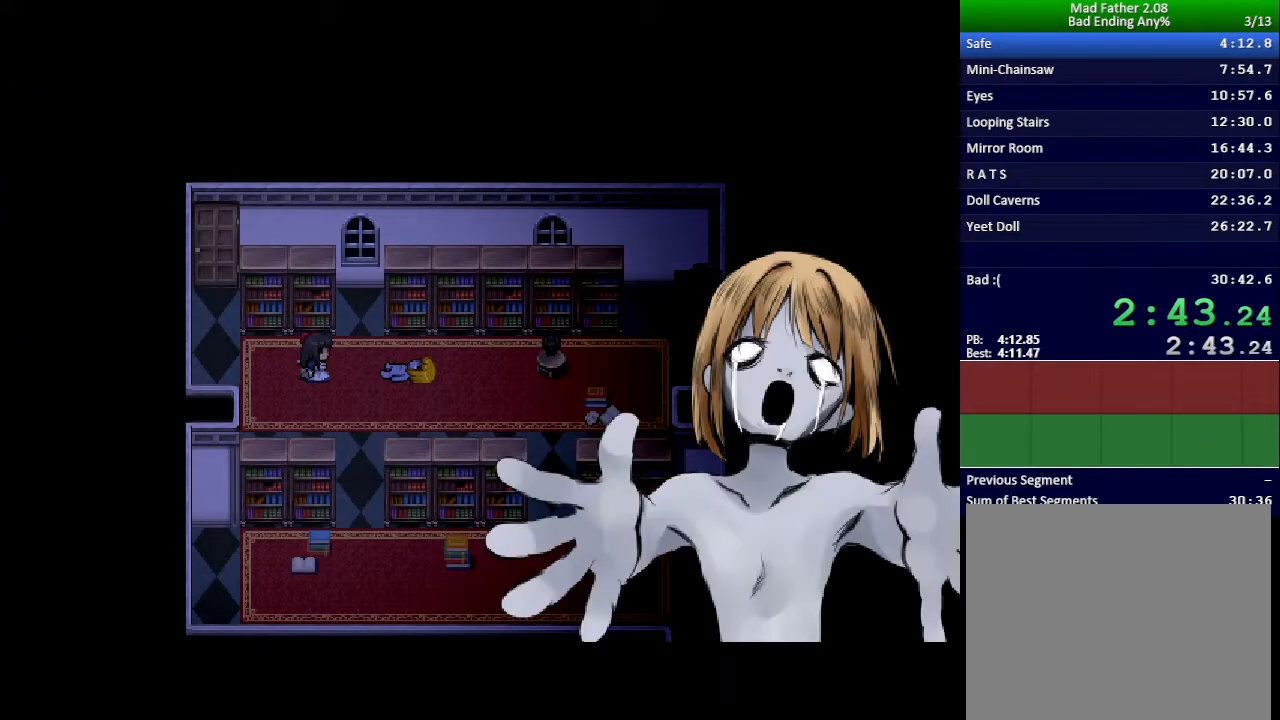
{"keys": ["down", "right", "x"], "events": []}
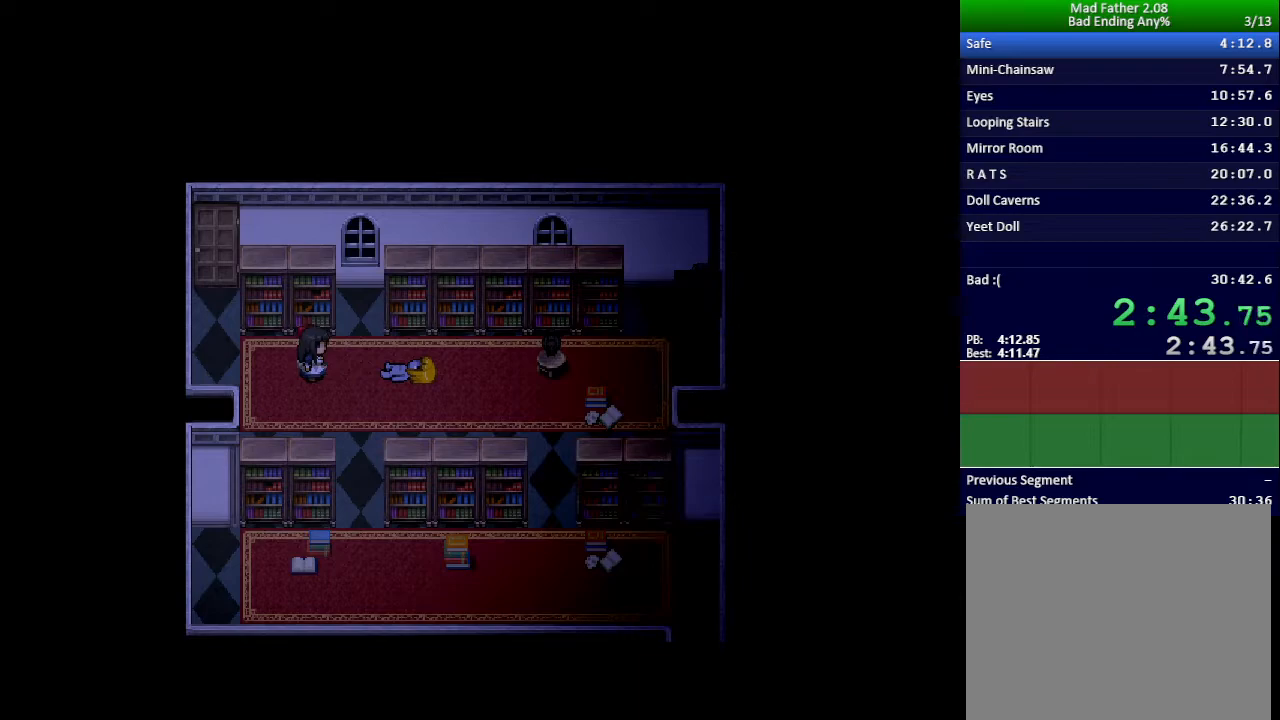
{"keys": ["down"], "events": [[467, "x", "up"], [500, "right", "up"]]}
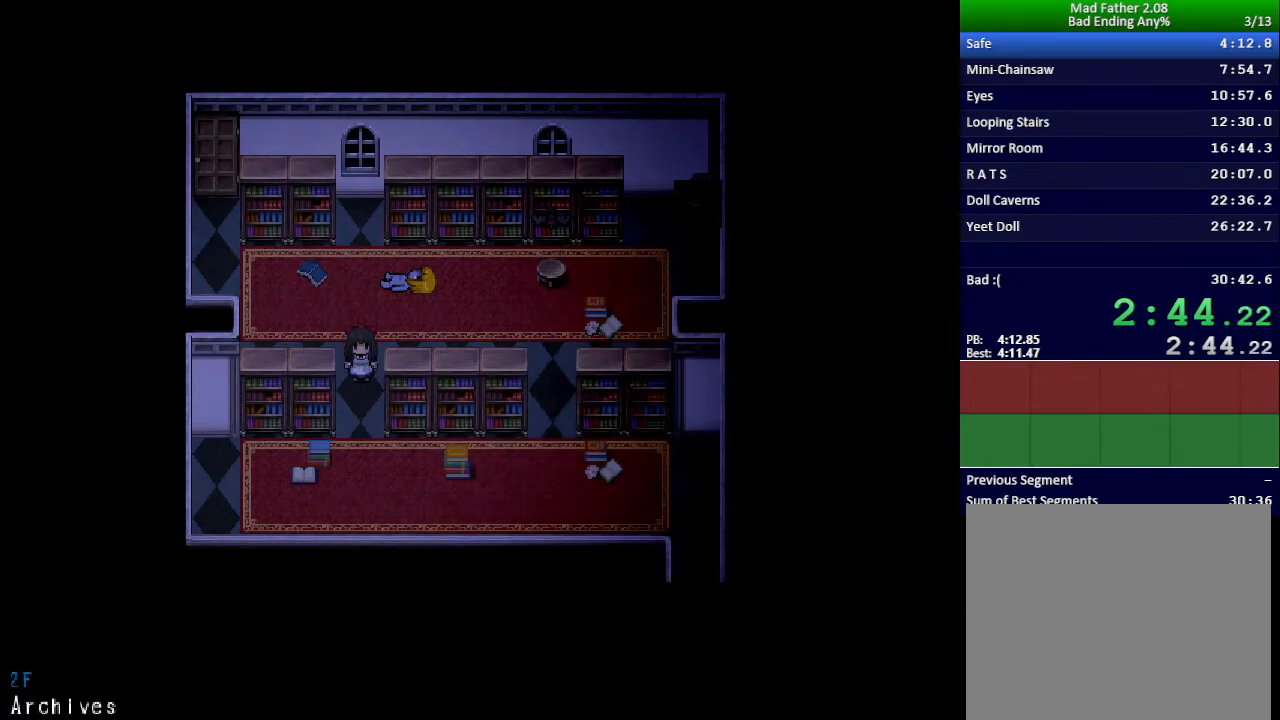
{"keys": ["right"], "events": [[334, "right", "down"], [351, "down", "up"]]}
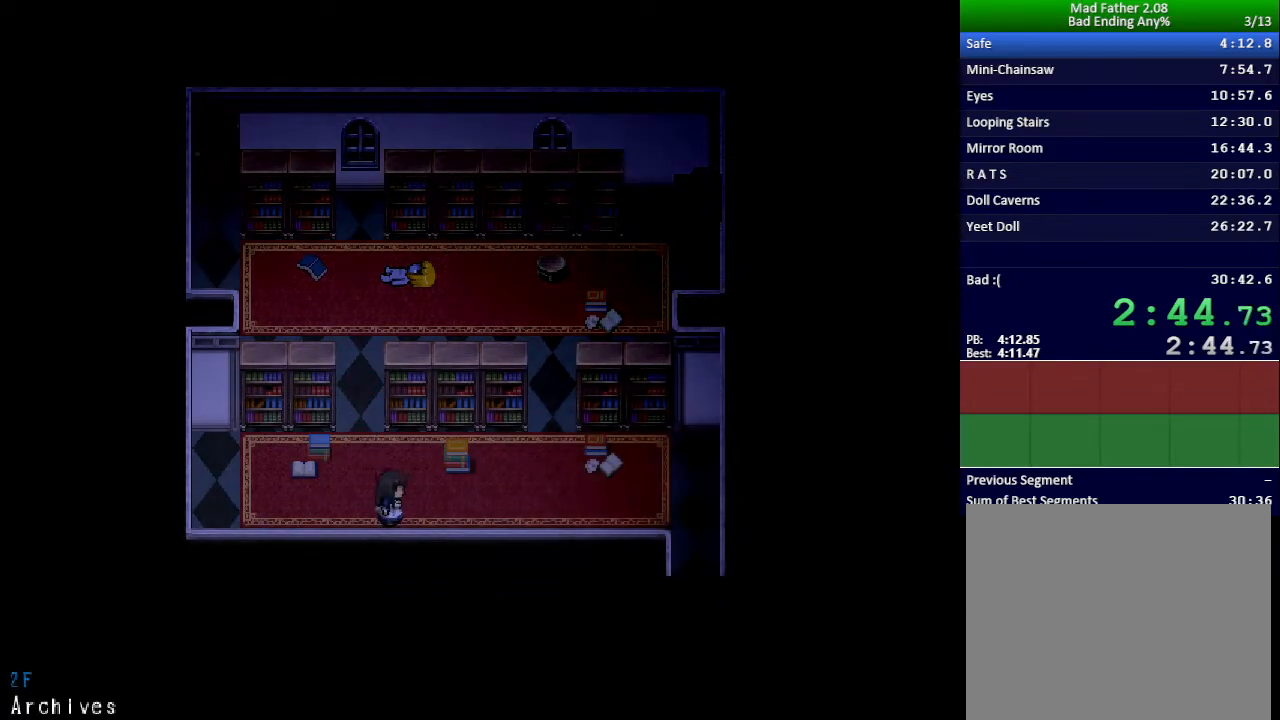
{"keys": ["up", "z"], "events": [[267, "up", "down"], [300, "right", "up"], [350, "z", "down"], [400, "z", "up"], [483, "z", "down"]]}
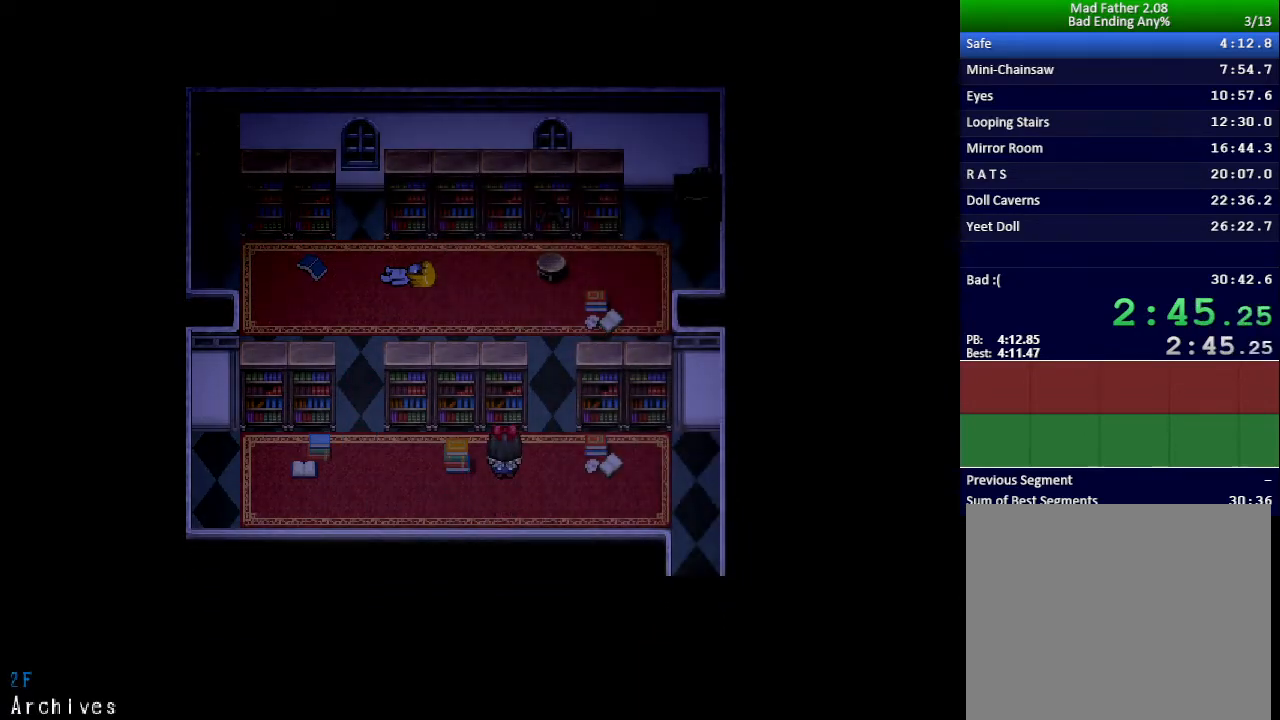
{"keys": ["x"], "events": [[17, "z", "up"], [84, "z", "down"], [134, "z", "up"], [200, "z", "down"], [267, "z", "up"], [334, "up", "up"], [384, "x", "down"]]}